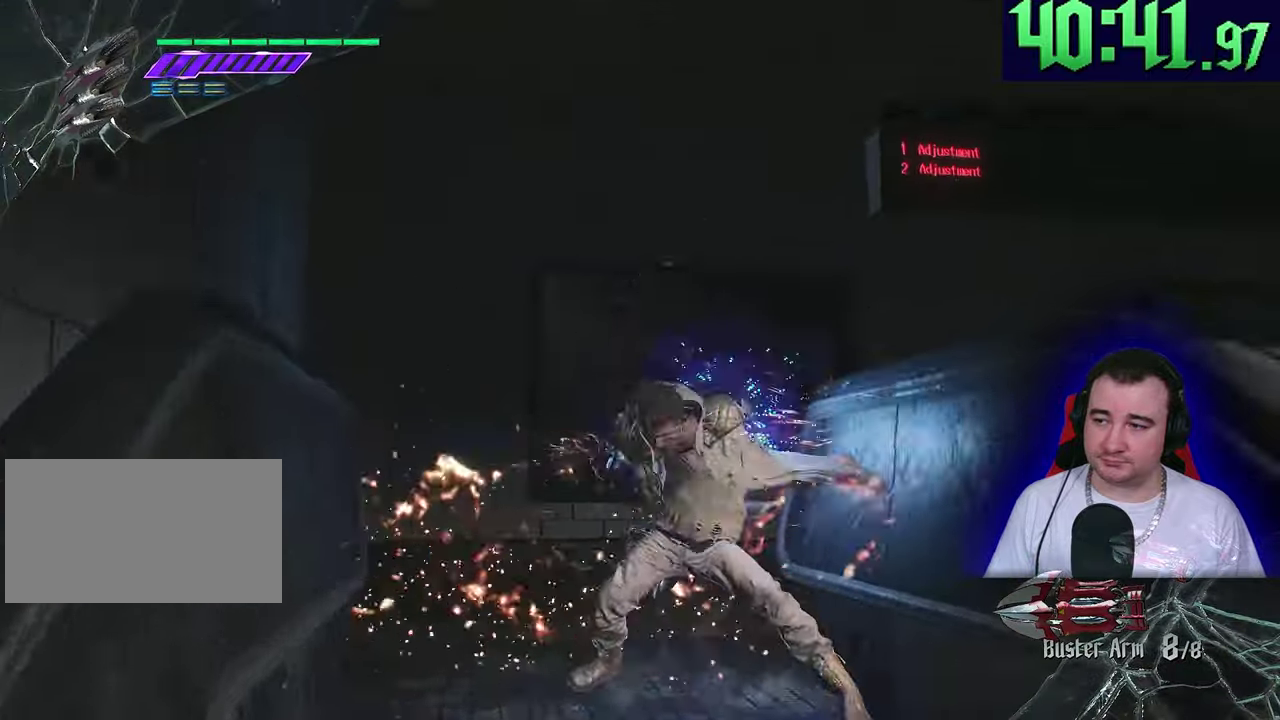
Gameplay with a controller (PlayStation layout); each line is a JSON object with the inputs held at the frame after it. "events" lists button and stick changes between this image and that frame as [ms after this image, input, new state], when the widget could be followed in between. This overlay highlights the sticks when they move; stick clicks (L3) are not distinguishable. This document gives stick clicks only as held states, not as events. Not read: CIRCLE CROSS DPAD_RIGHT DPAD_UP L1 R1 R3 SQUARE START TOUCHPAD TRIANGLE.
{"buttons": ["L2"], "left_stick": "left", "events": [[83, "left_stick", "up-left"], [400, "left_stick", "left"]]}
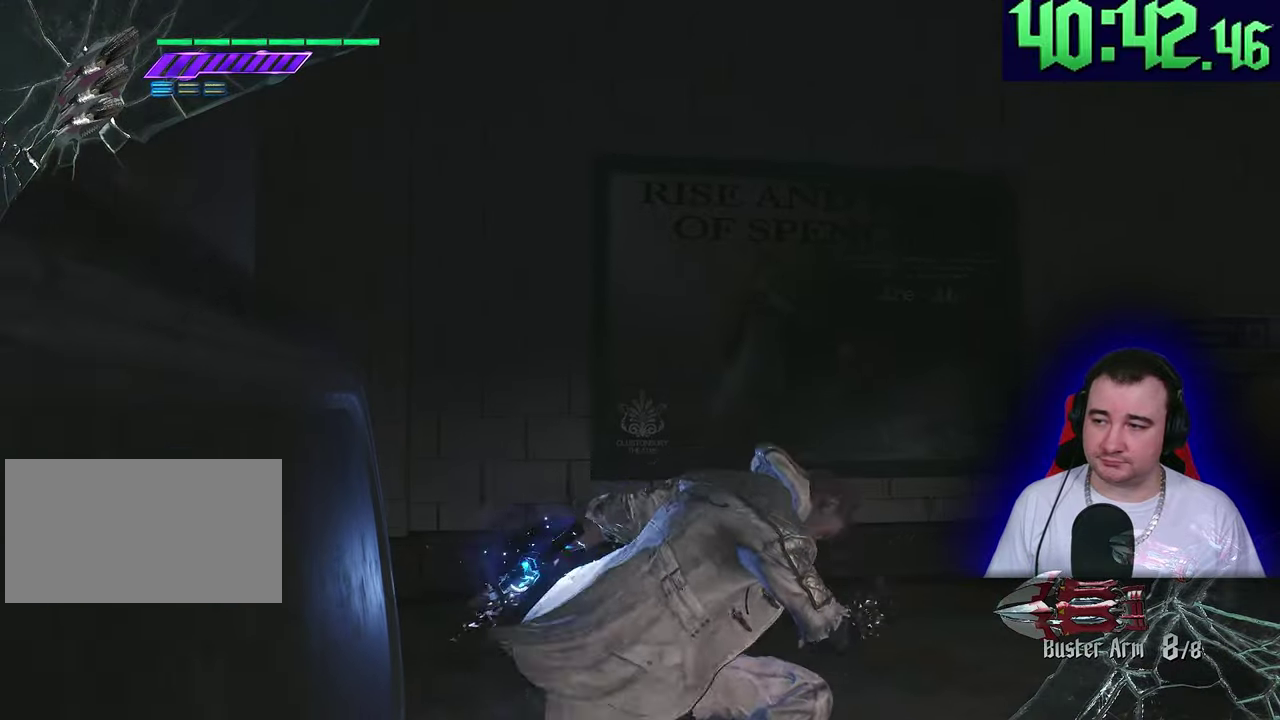
{"buttons": ["L2"], "left_stick": "left"}
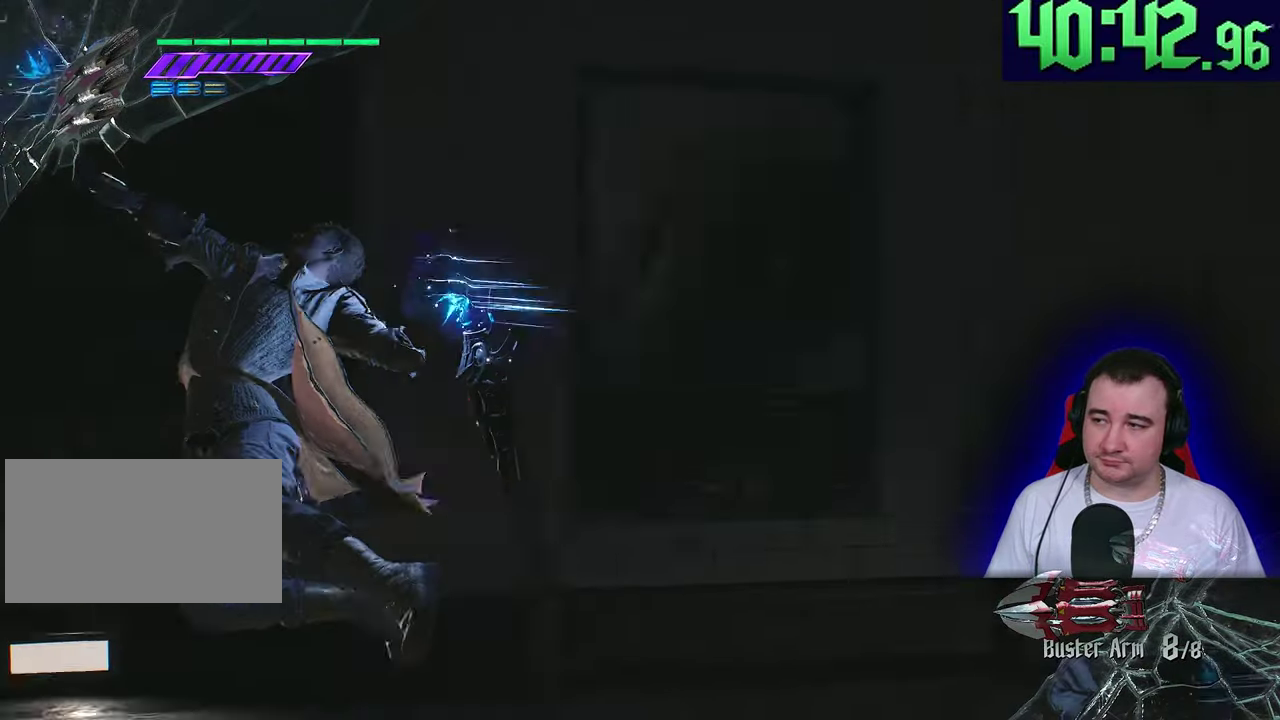
{"buttons": ["L2", "R2"], "left_stick": "up-left"}
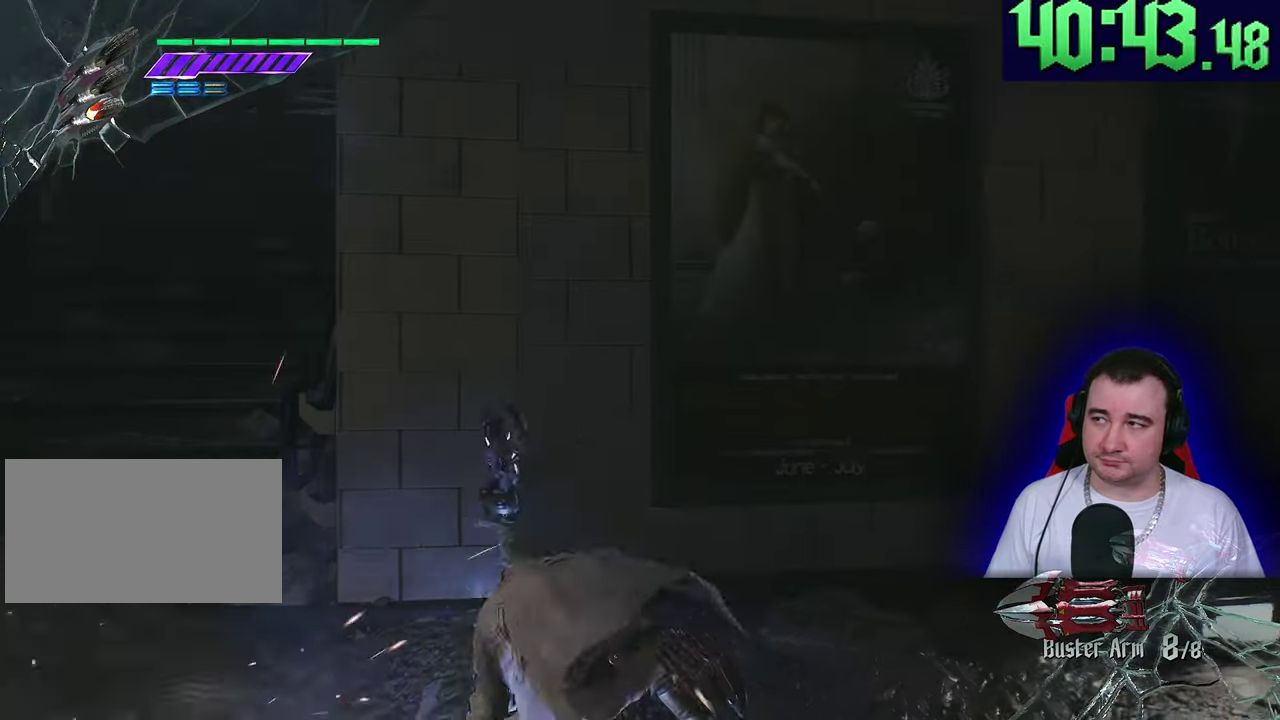
{"buttons": ["L2"], "left_stick": "up-left", "events": [[83, "R2", "up"]]}
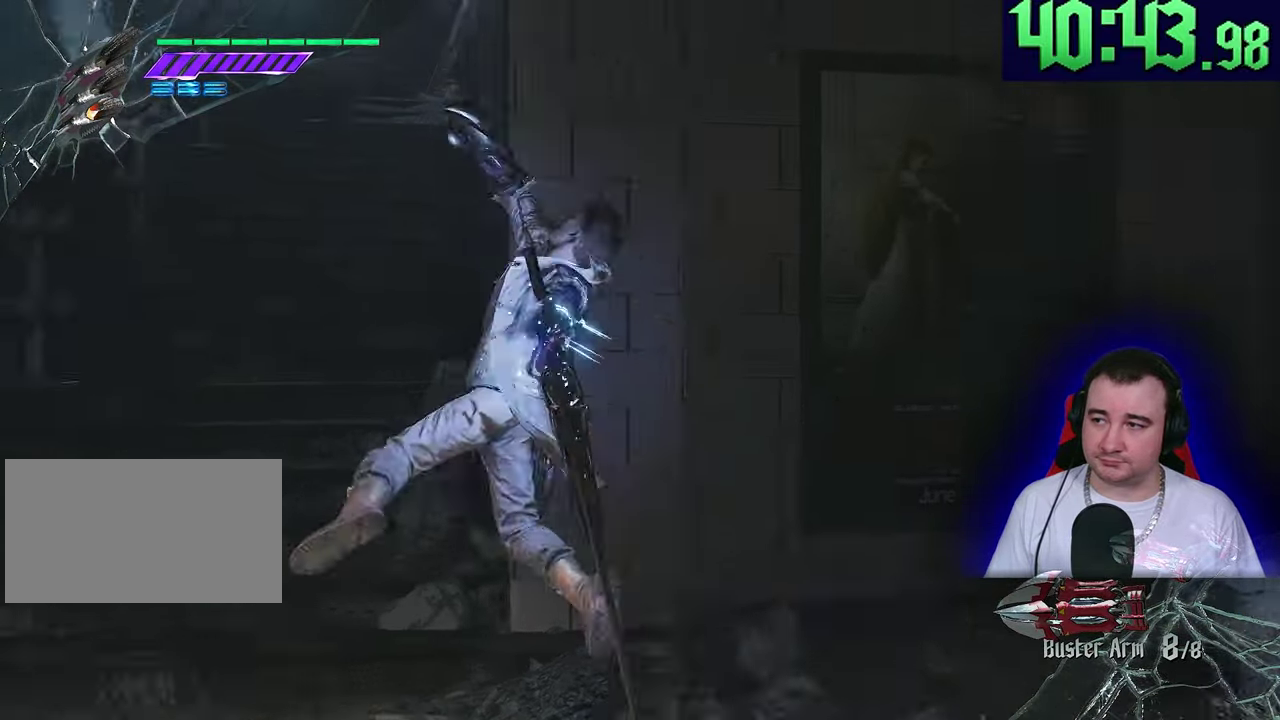
{"buttons": ["L2", "R2"], "left_stick": "up", "events": [[133, "left_stick", "up"], [383, "R2", "down"]]}
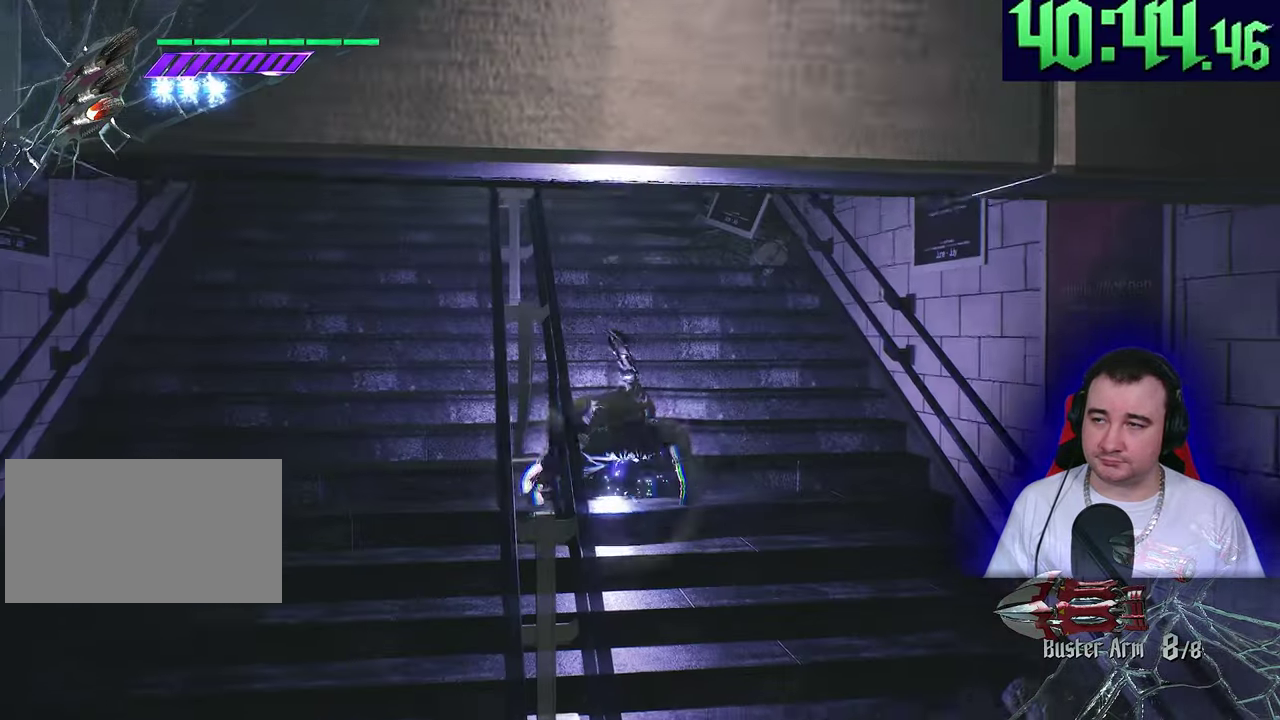
{"buttons": ["L2"], "left_stick": "up", "events": [[233, "R2", "up"]]}
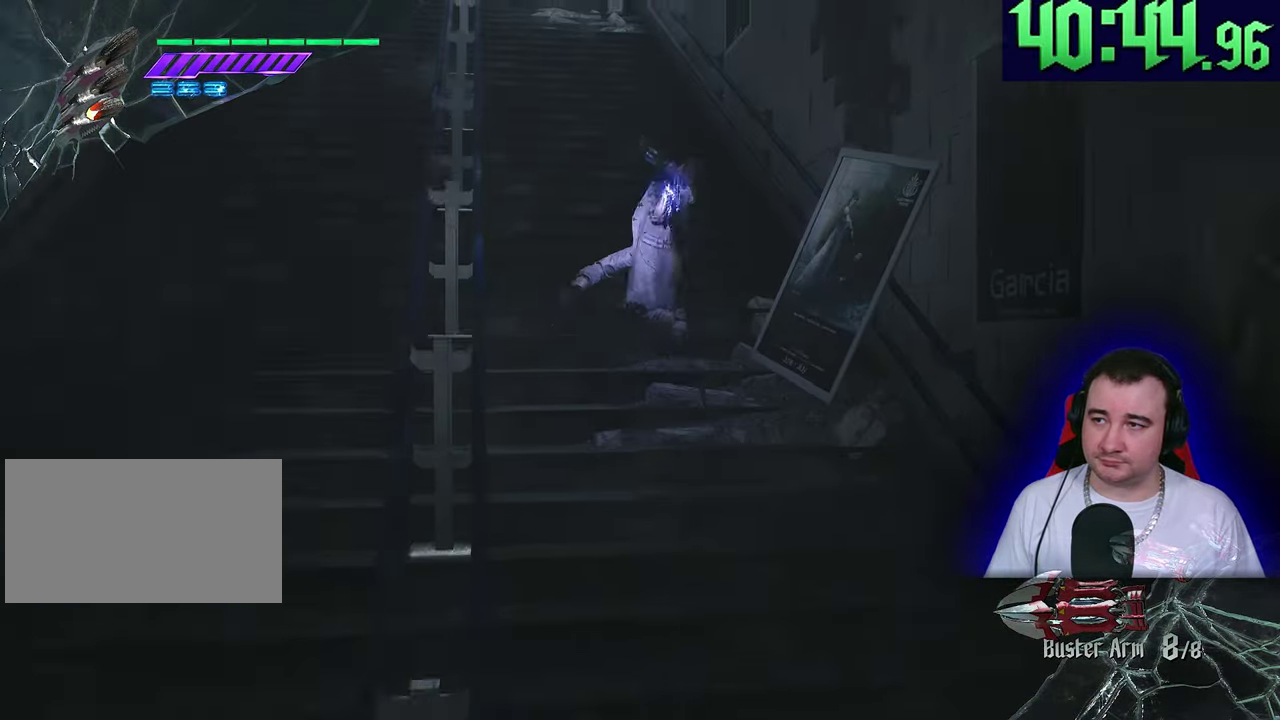
{"buttons": ["L2", "R2"], "left_stick": "up", "events": [[250, "R2", "down"]]}